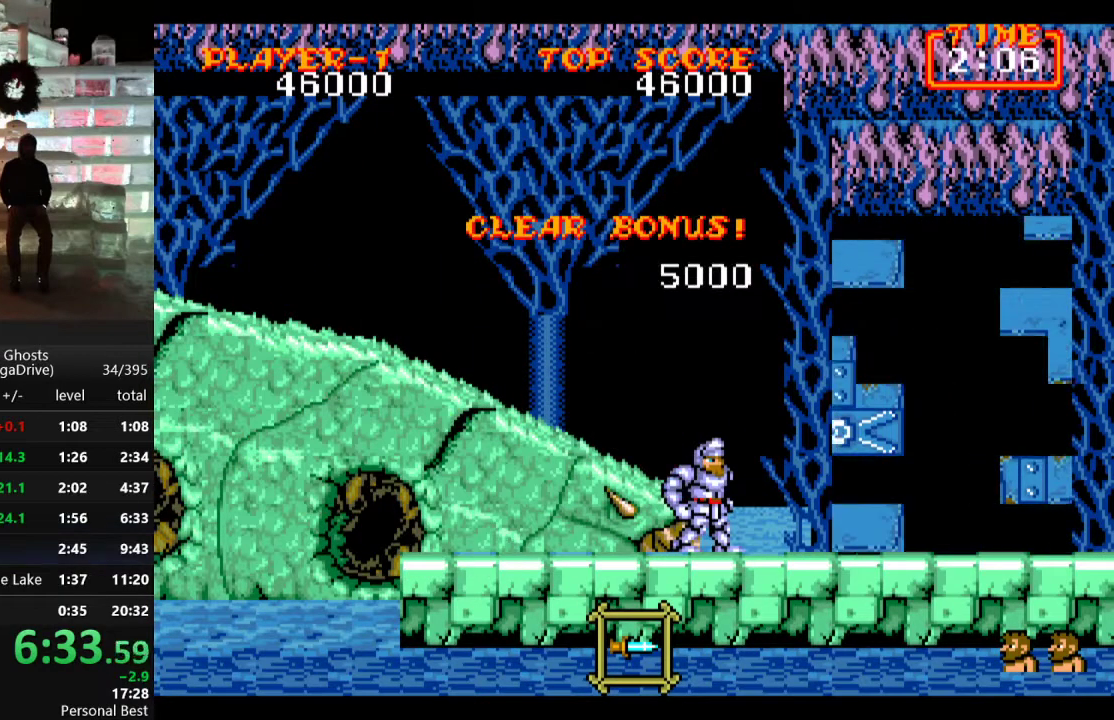
Gameplay with a controller; each line is a JSON object with the inputs held at the frame after it. "events" lists button and stick changes between this image and that frame as [ms after this image, input, new state], when the widget could be followed in between. Not read: L3 R3.
{"buttons": [], "events": []}
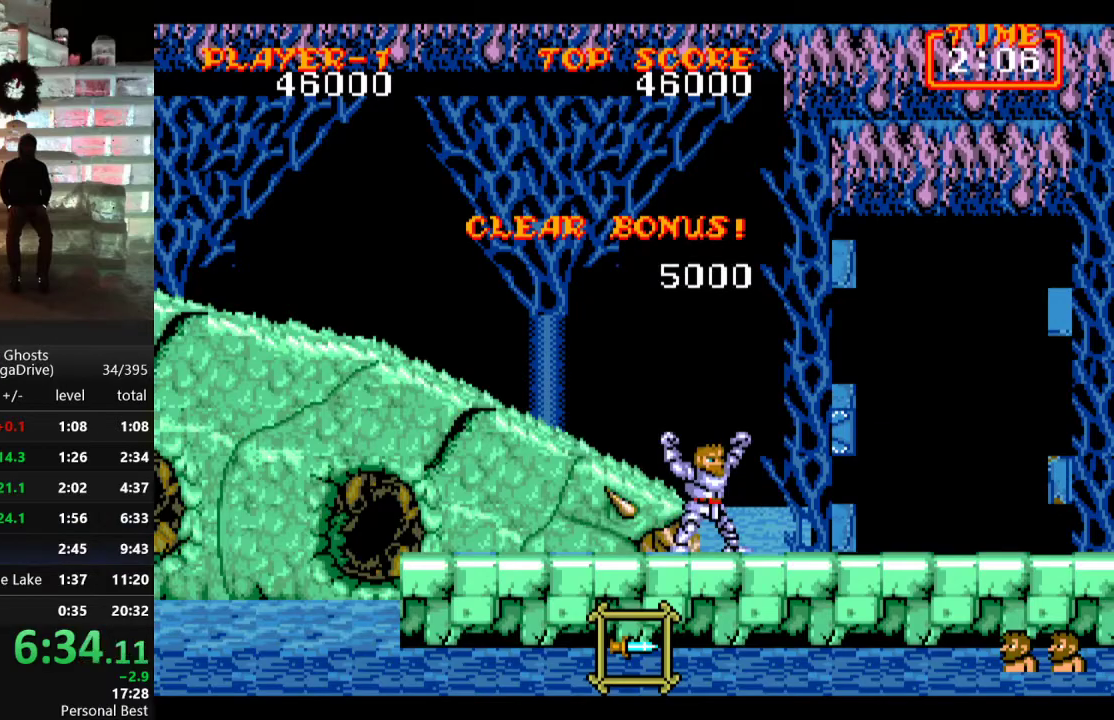
{"buttons": [], "events": []}
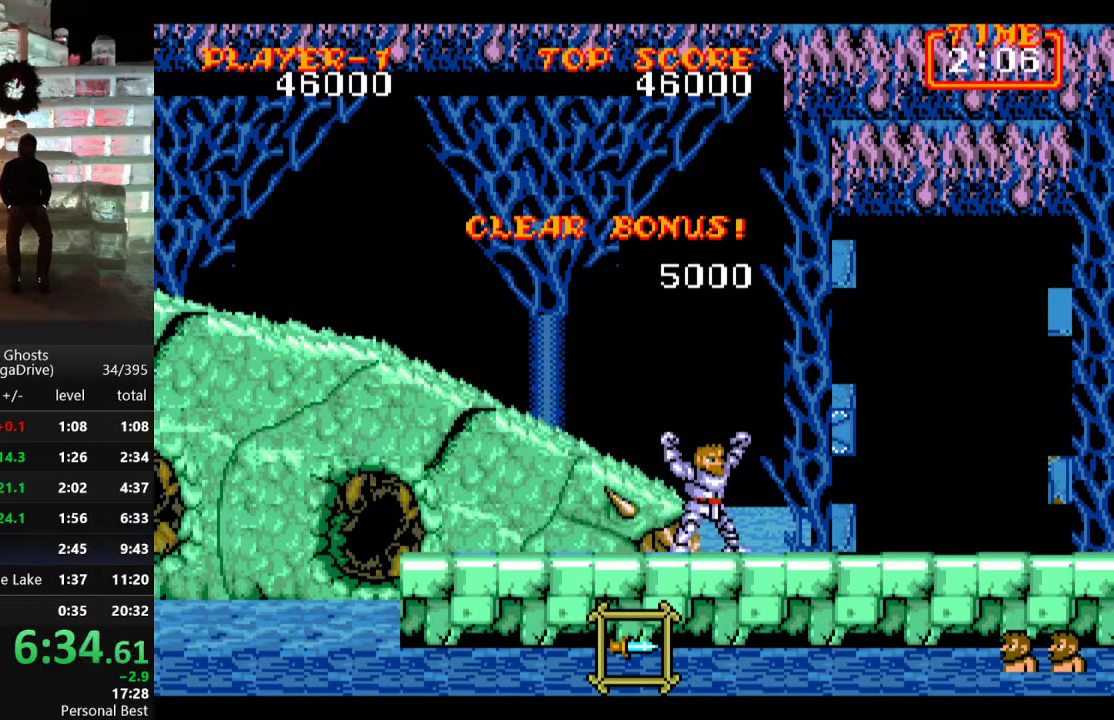
{"buttons": [], "events": []}
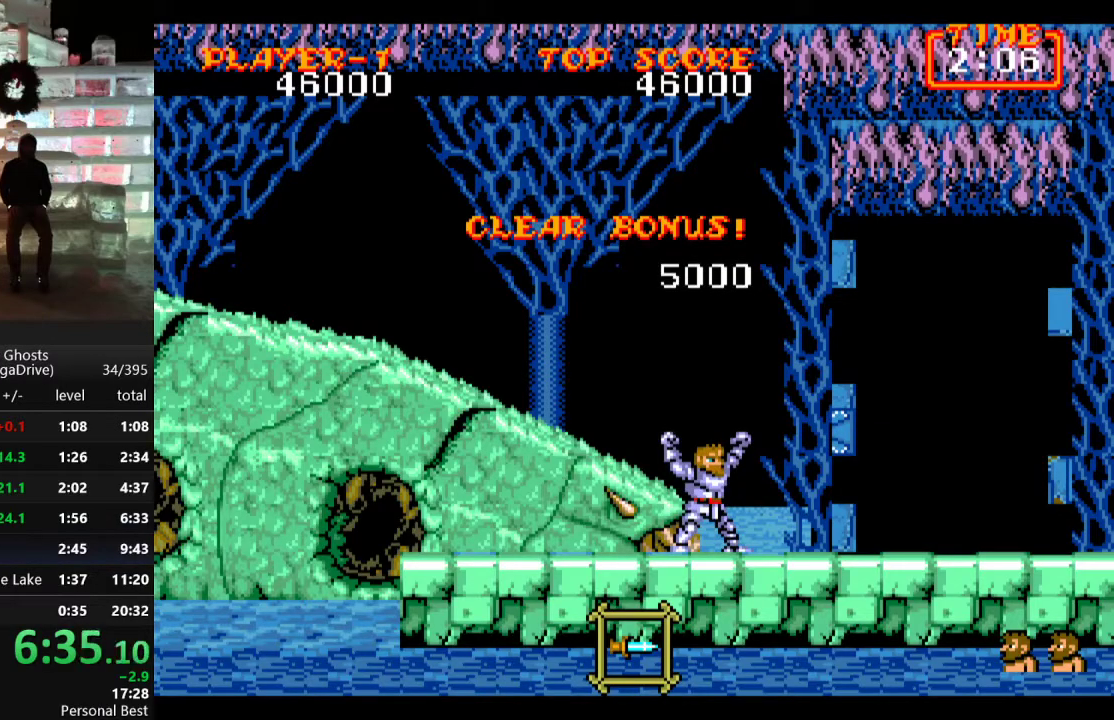
{"buttons": [], "events": []}
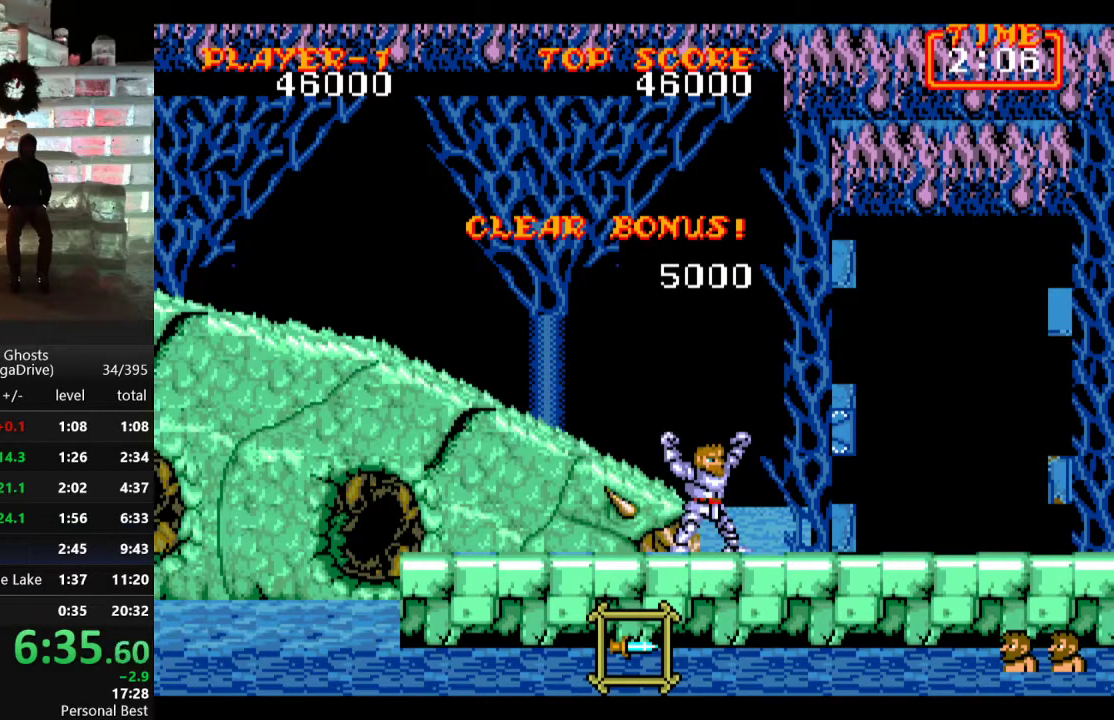
{"buttons": [], "events": []}
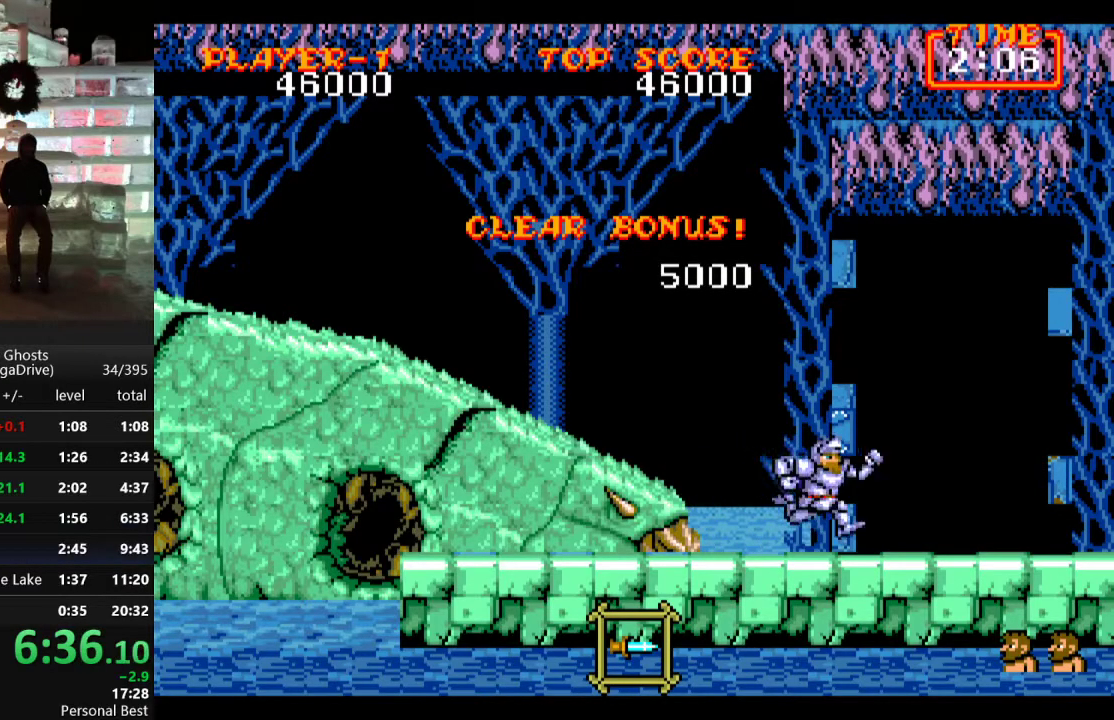
{"buttons": [], "events": []}
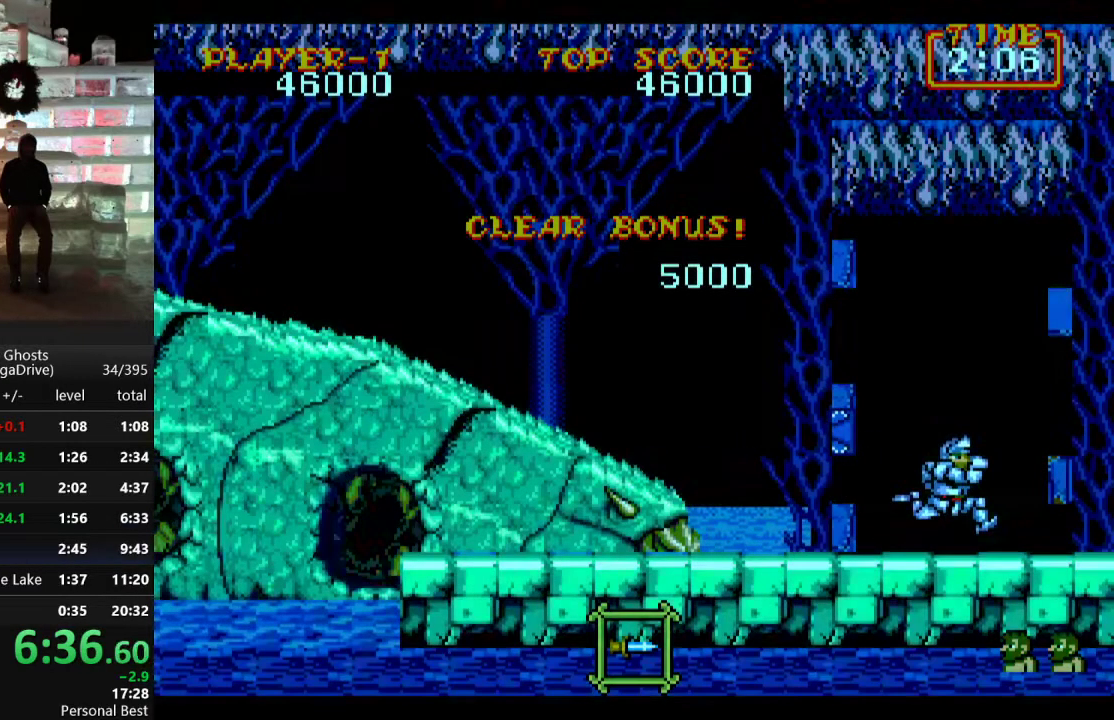
{"buttons": [], "events": [[283, "C", "down"], [350, "C", "up"], [417, "C", "down"], [500, "C", "up"]]}
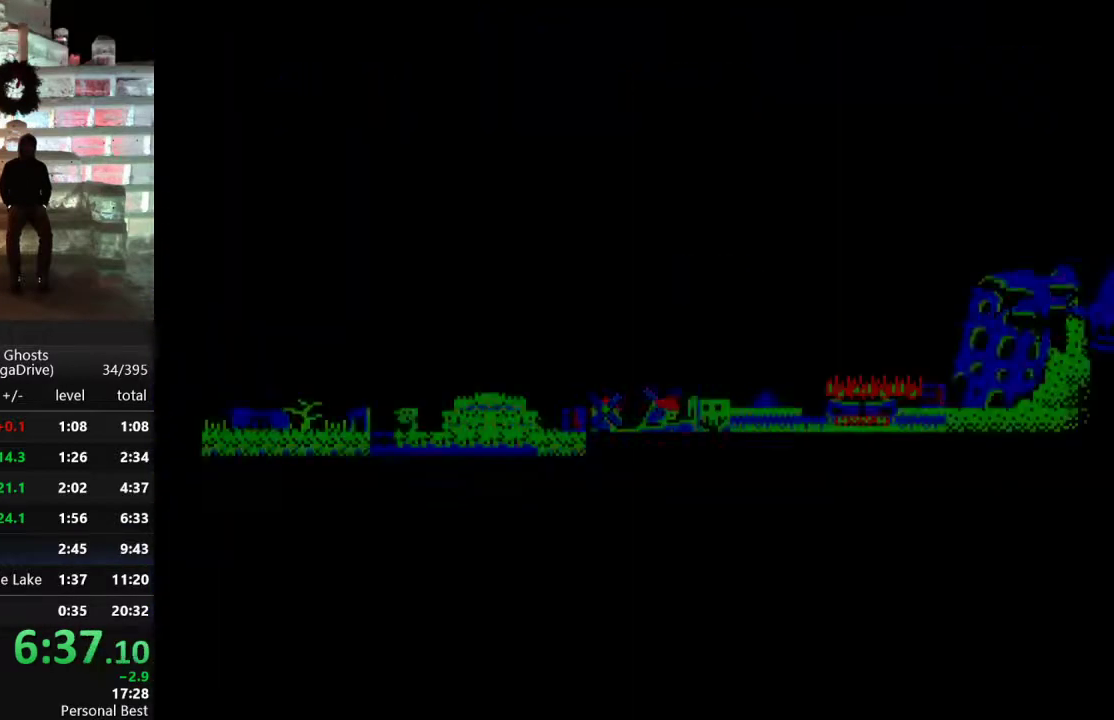
{"buttons": ["C"], "events": [[67, "C", "down"], [150, "C", "up"], [217, "C", "down"], [283, "C", "up"], [350, "C", "down"], [400, "C", "up"], [467, "C", "down"]]}
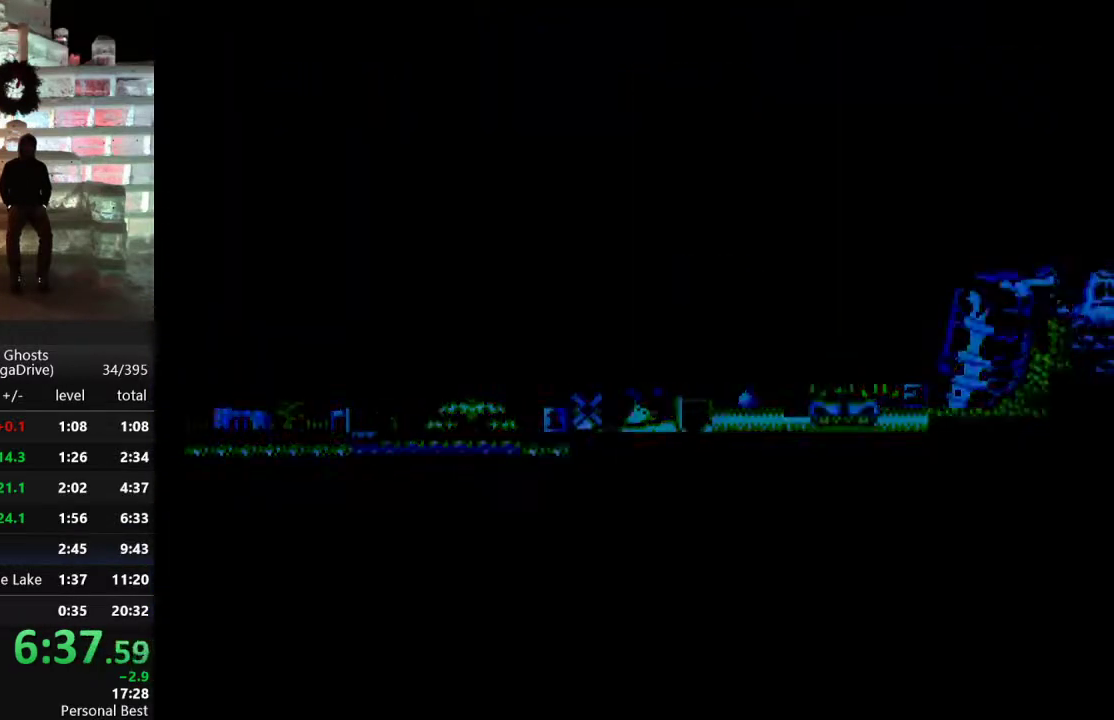
{"buttons": [], "events": [[50, "C", "up"]]}
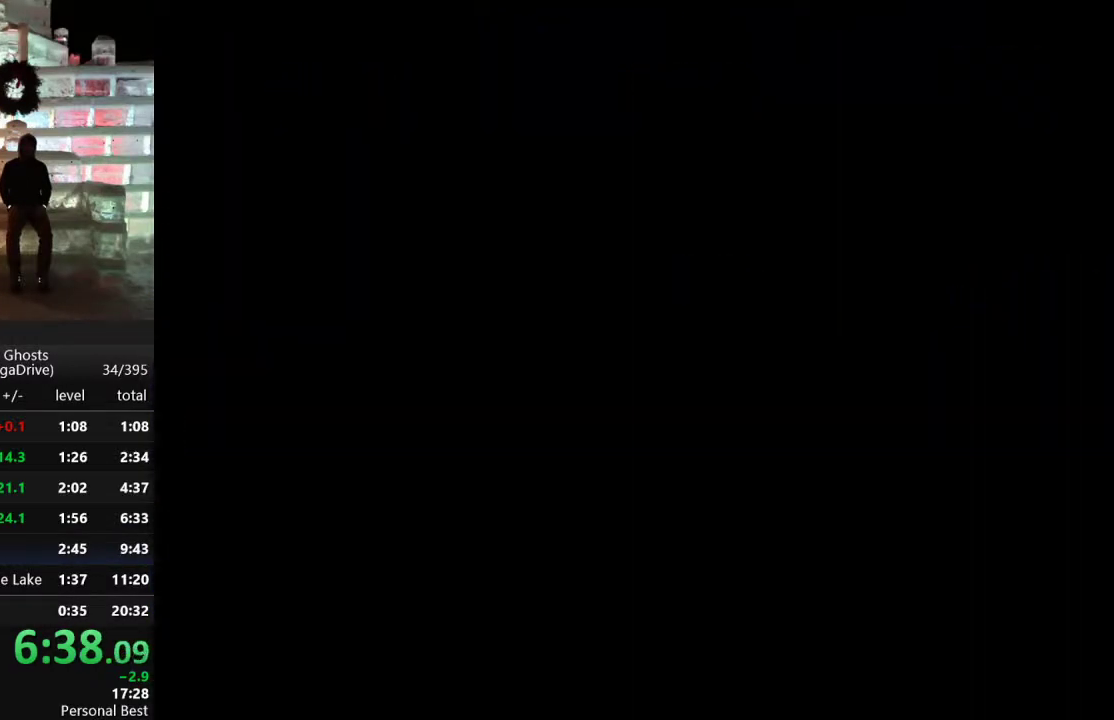
{"buttons": [], "events": []}
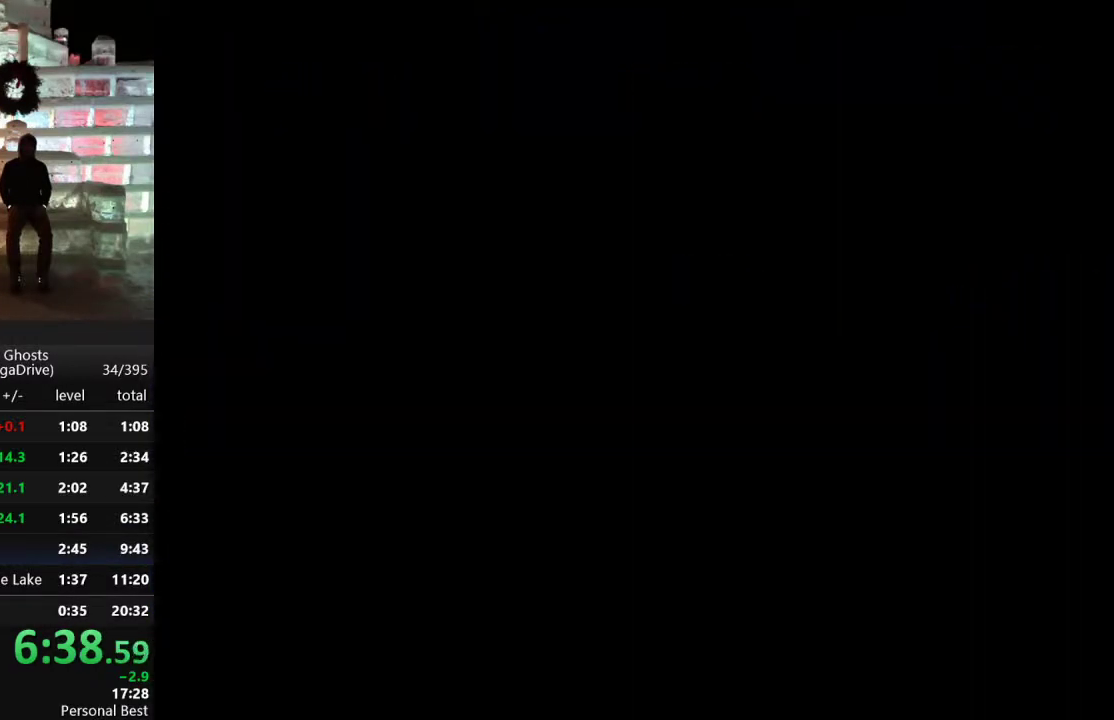
{"buttons": [], "events": []}
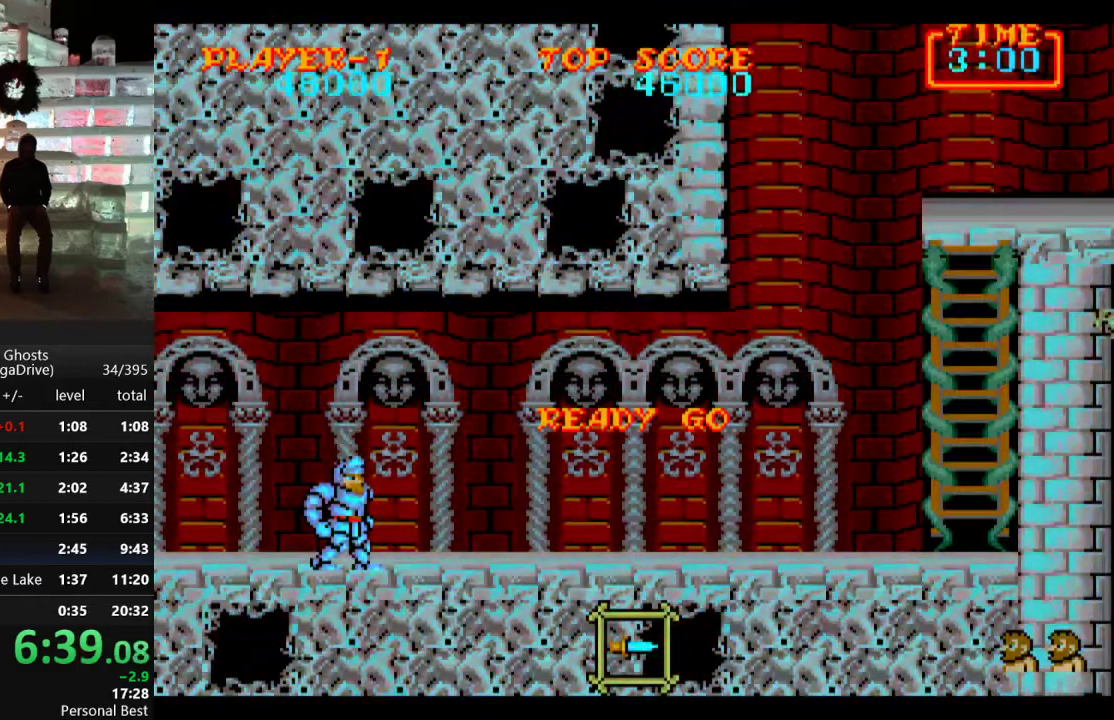
{"buttons": ["DPAD_RIGHT"], "events": [[50, "DPAD_RIGHT", "down"]]}
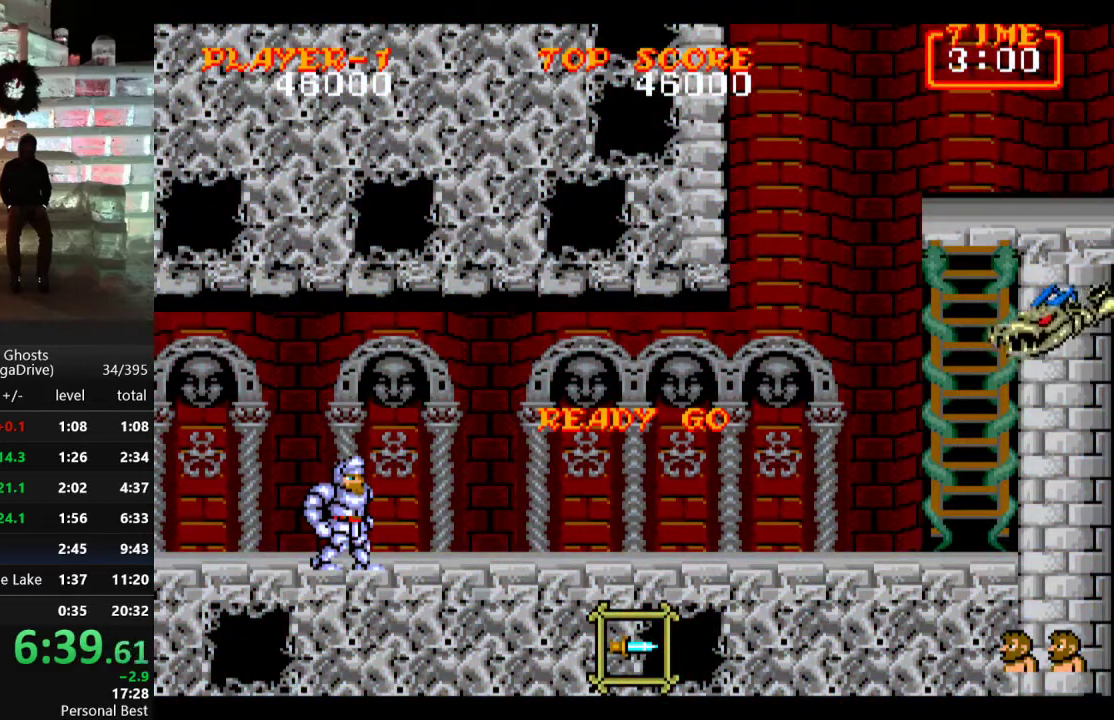
{"buttons": ["DPAD_RIGHT"], "events": []}
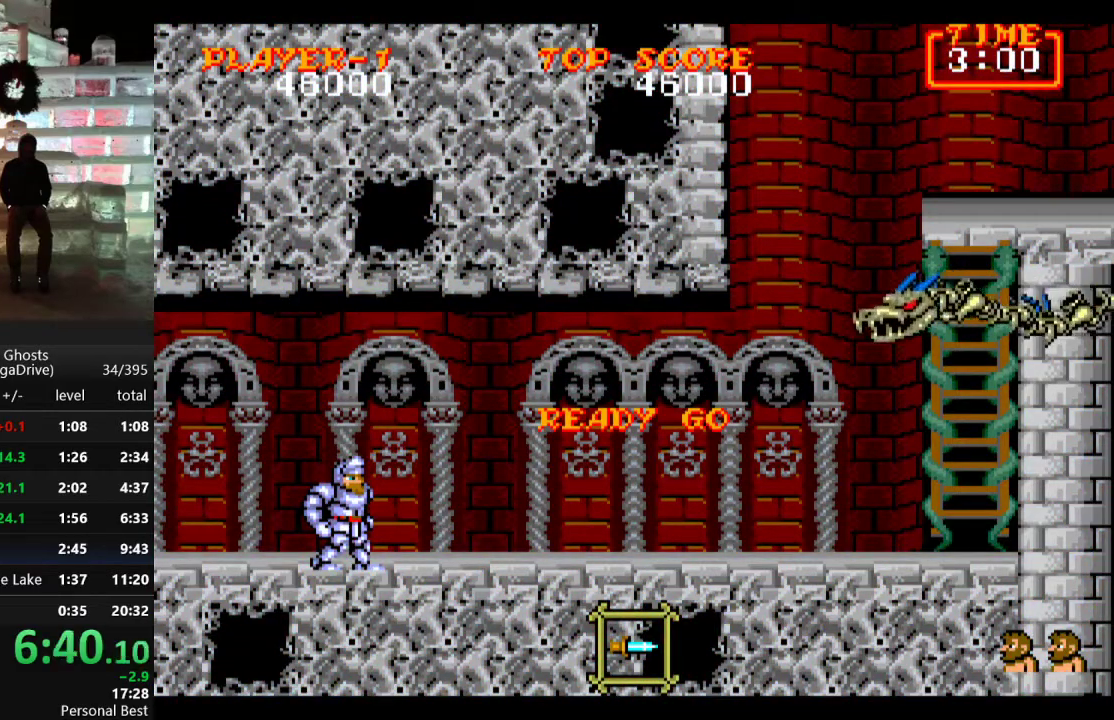
{"buttons": ["DPAD_RIGHT"], "events": []}
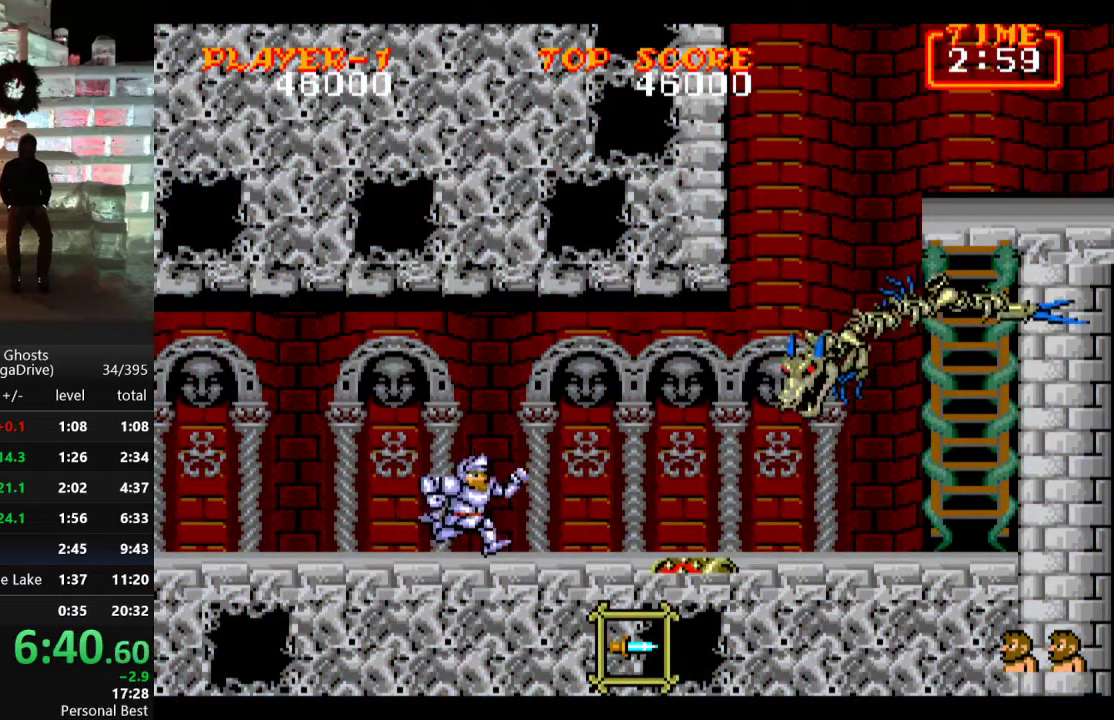
{"buttons": ["DPAD_RIGHT"], "events": [[233, "C", "down"], [317, "C", "up"]]}
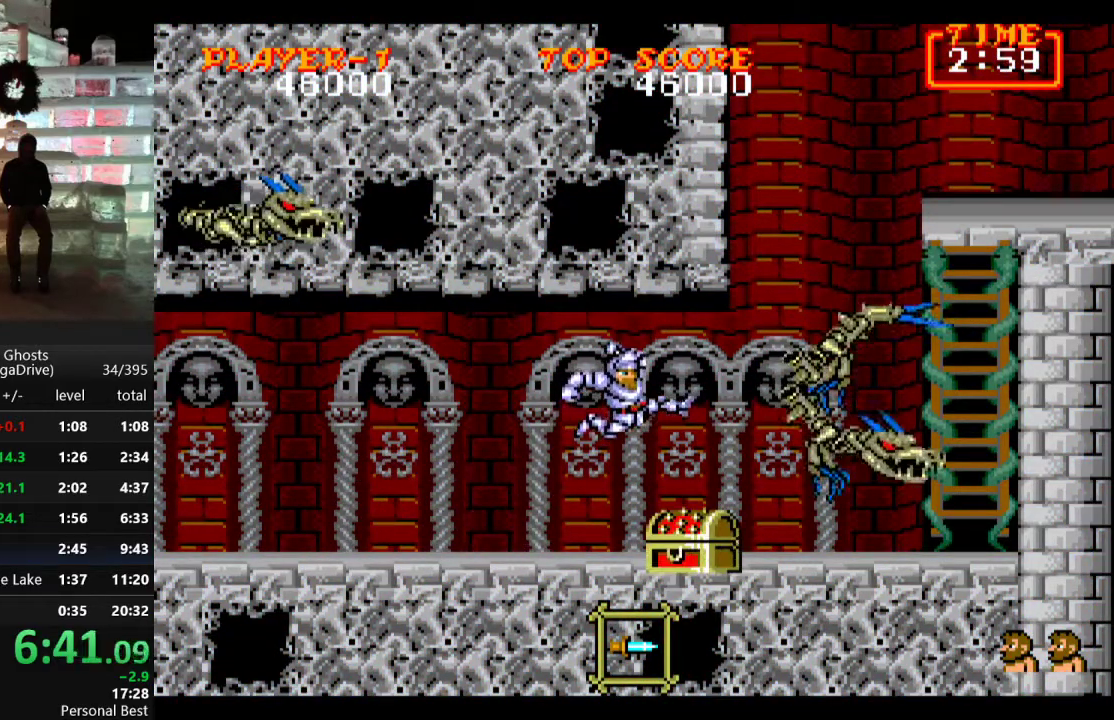
{"buttons": ["DPAD_DOWN"], "events": [[450, "DPAD_DOWN", "down"], [483, "DPAD_RIGHT", "up"]]}
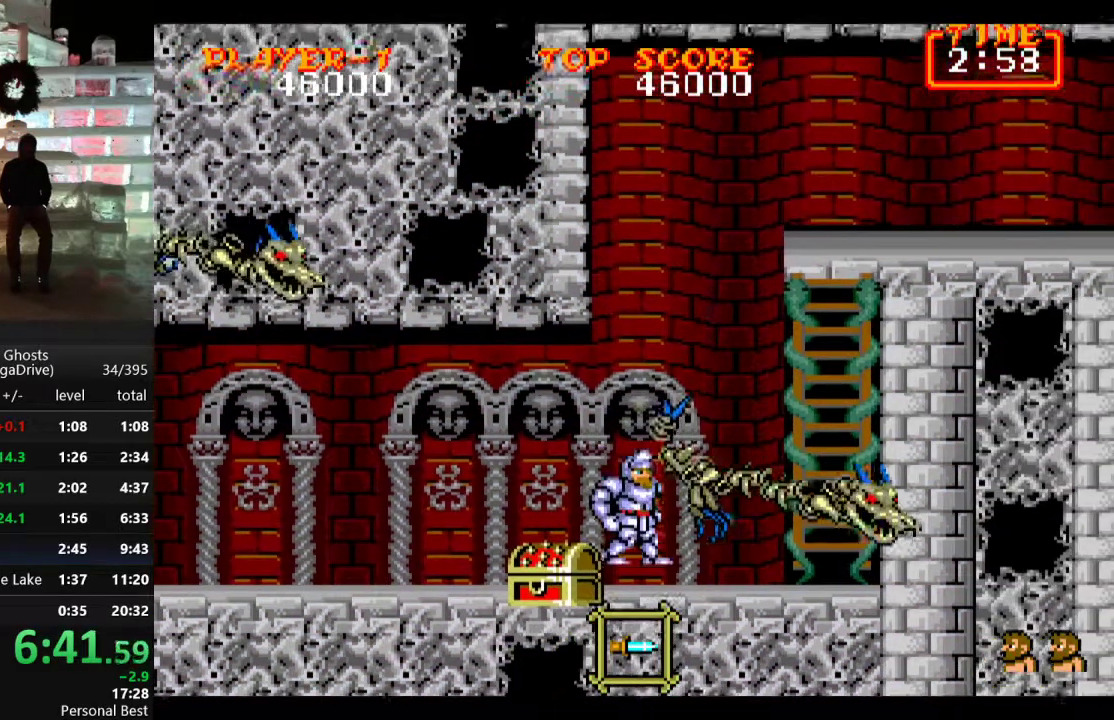
{"buttons": ["DPAD_RIGHT"], "events": [[150, "B", "down"], [200, "B", "up"], [250, "B", "down"], [317, "B", "up"], [367, "B", "down"], [417, "DPAD_DOWN", "up"], [433, "DPAD_RIGHT", "down"], [450, "B", "up"]]}
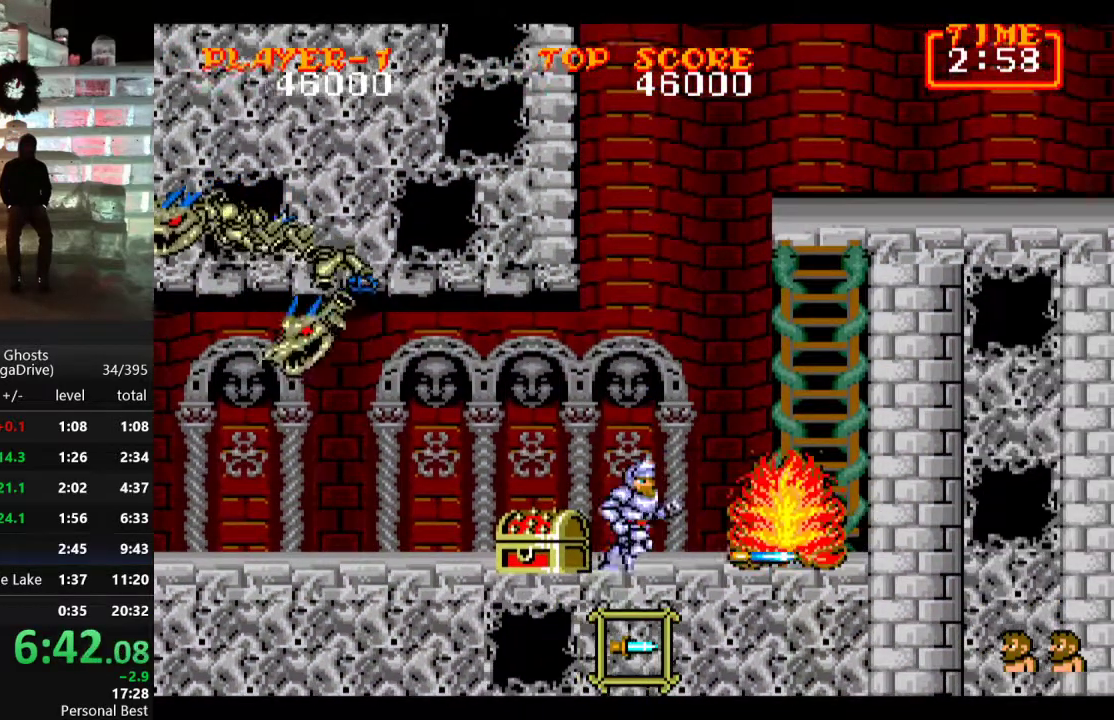
{"buttons": ["DPAD_UP", "DPAD_RIGHT"], "events": [[450, "DPAD_UP", "down"]]}
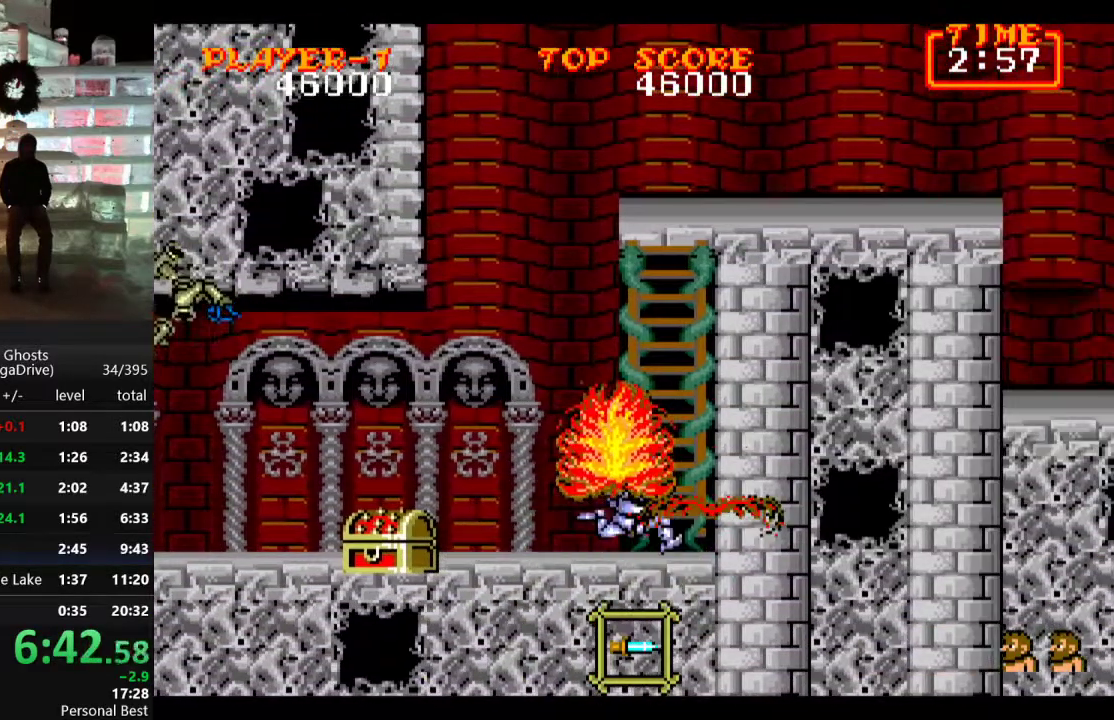
{"buttons": ["DPAD_UP"], "events": [[50, "DPAD_RIGHT", "up"]]}
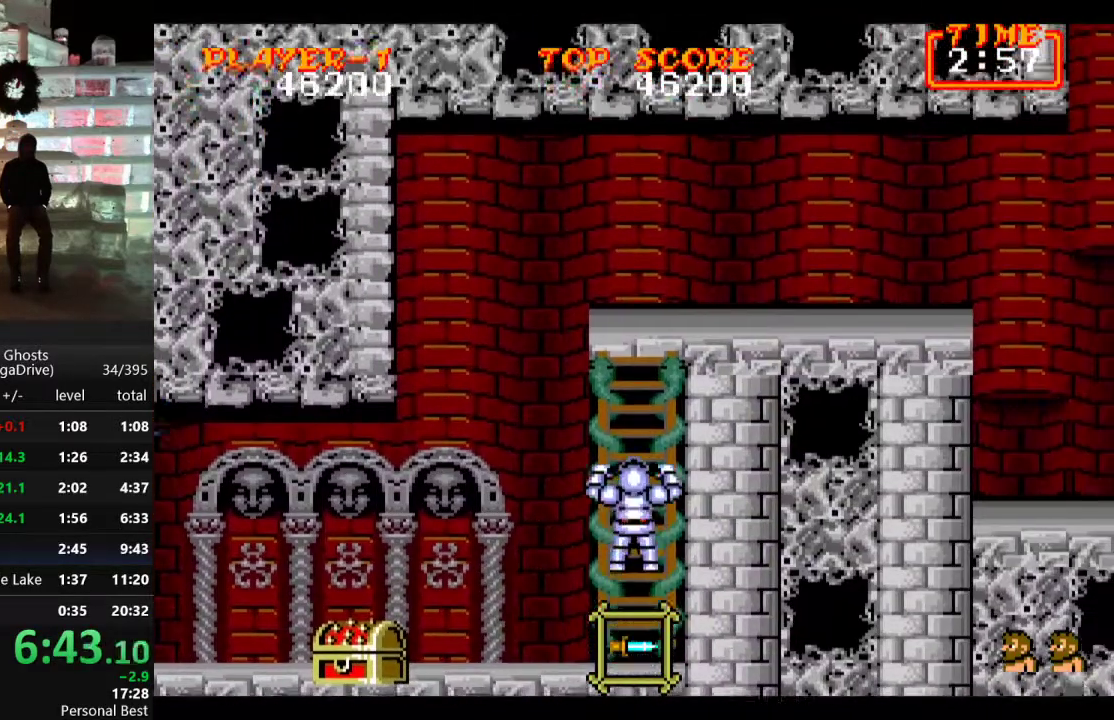
{"buttons": ["DPAD_UP"], "events": []}
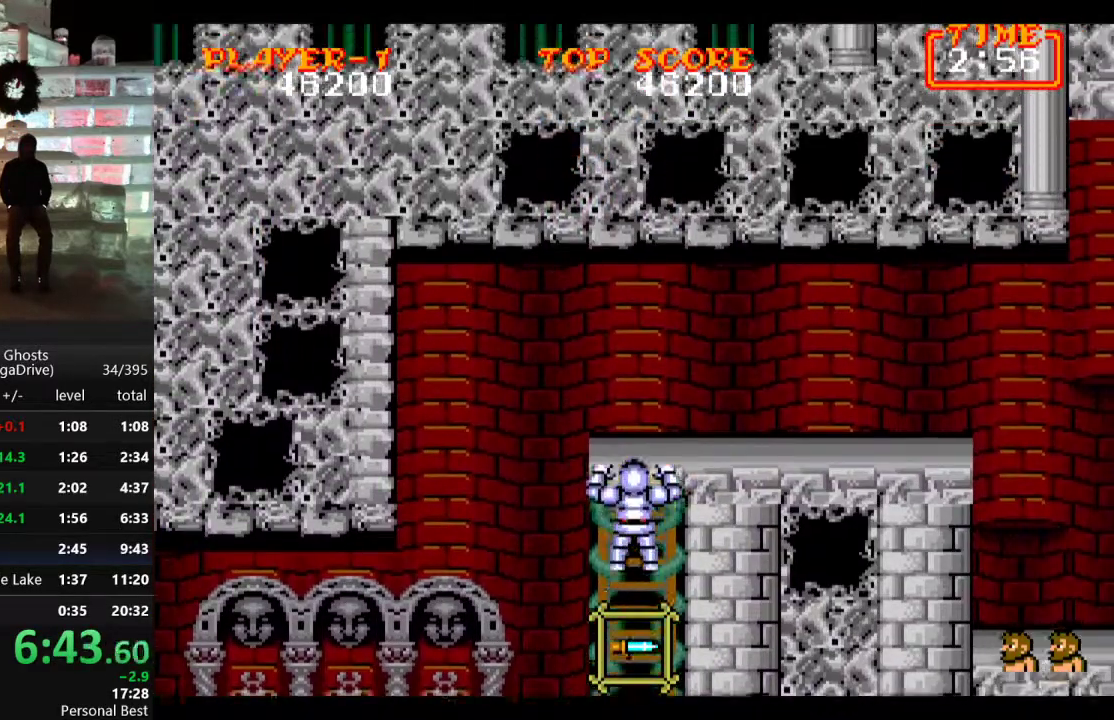
{"buttons": ["DPAD_RIGHT"], "events": [[267, "DPAD_RIGHT", "down"], [383, "C", "down"], [400, "DPAD_UP", "up"], [483, "C", "up"]]}
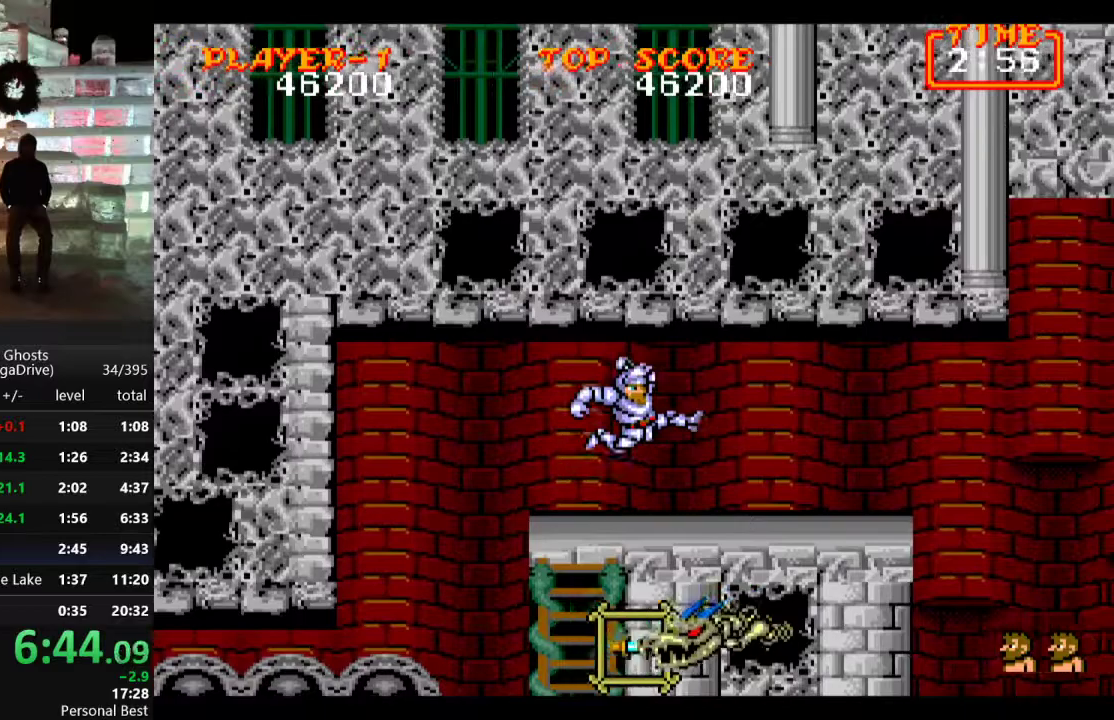
{"buttons": ["DPAD_RIGHT"], "events": [[17, "DPAD_RIGHT", "up"], [100, "DPAD_RIGHT", "down"]]}
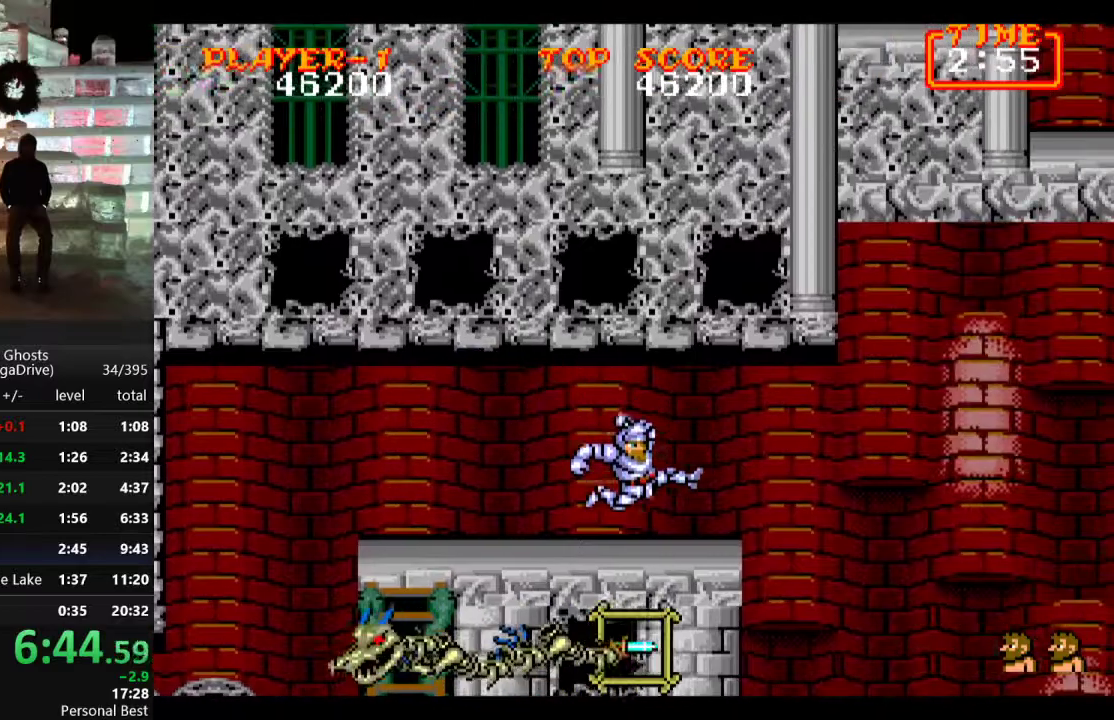
{"buttons": ["C", "DPAD_RIGHT"], "events": [[333, "C", "down"]]}
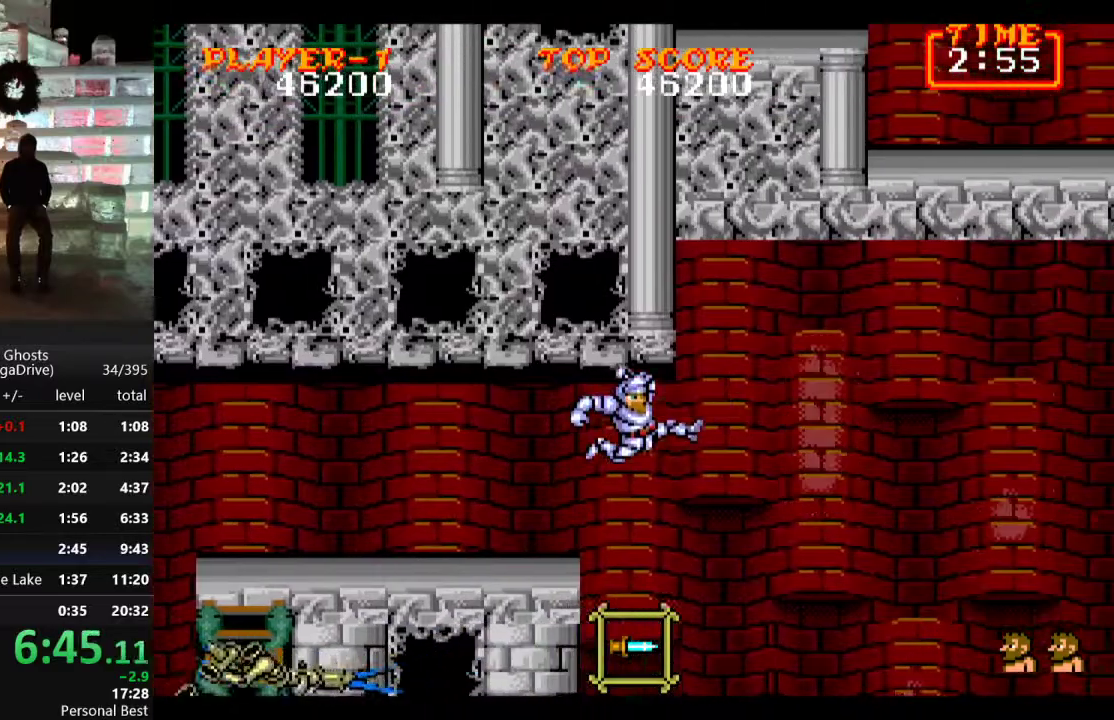
{"buttons": ["DPAD_RIGHT"], "events": [[183, "C", "up"]]}
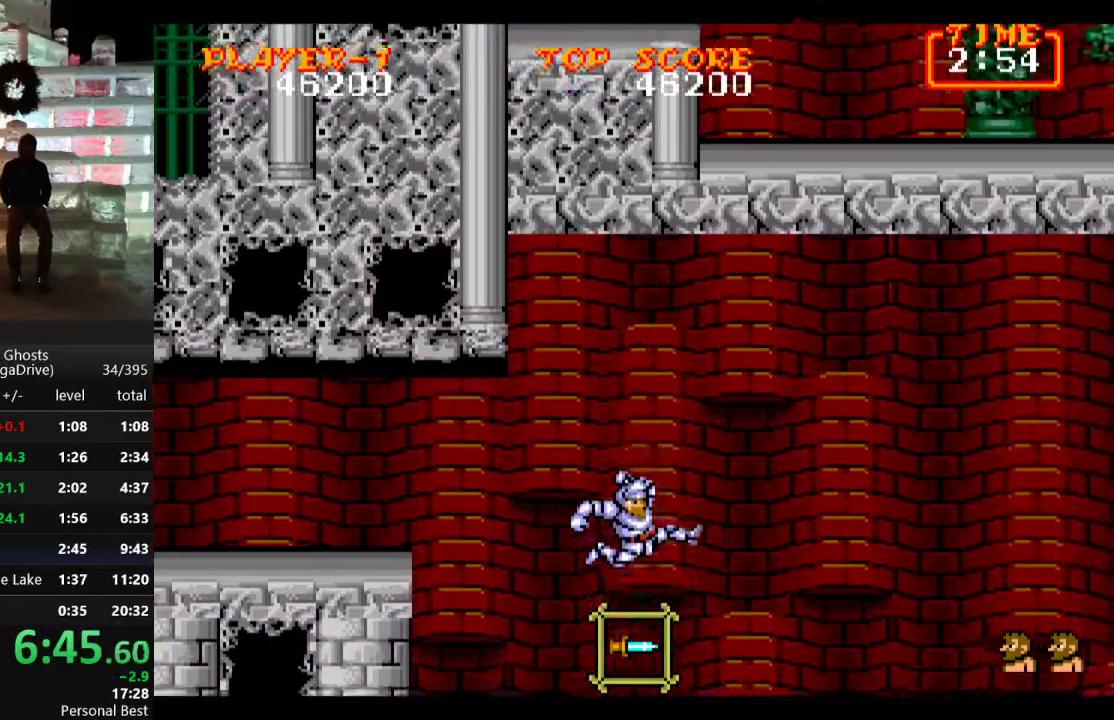
{"buttons": ["C", "DPAD_RIGHT"], "events": [[417, "C", "down"]]}
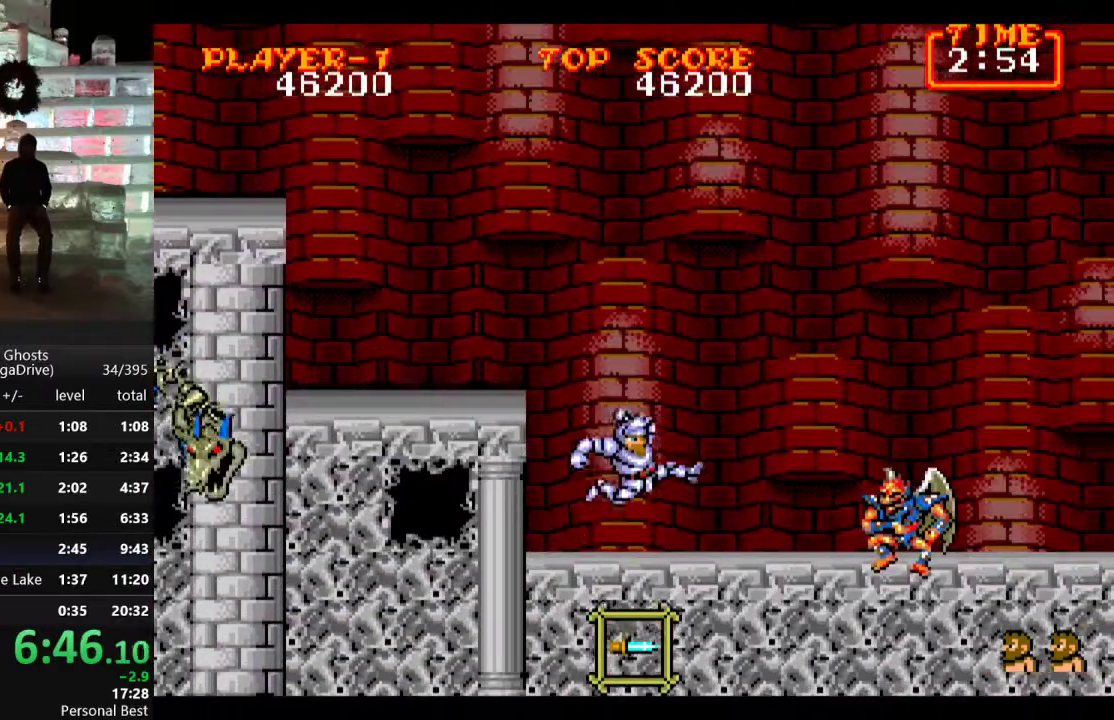
{"buttons": ["B", "DPAD_RIGHT"], "events": [[33, "C", "up"], [333, "B", "down"], [417, "B", "up"], [467, "B", "down"]]}
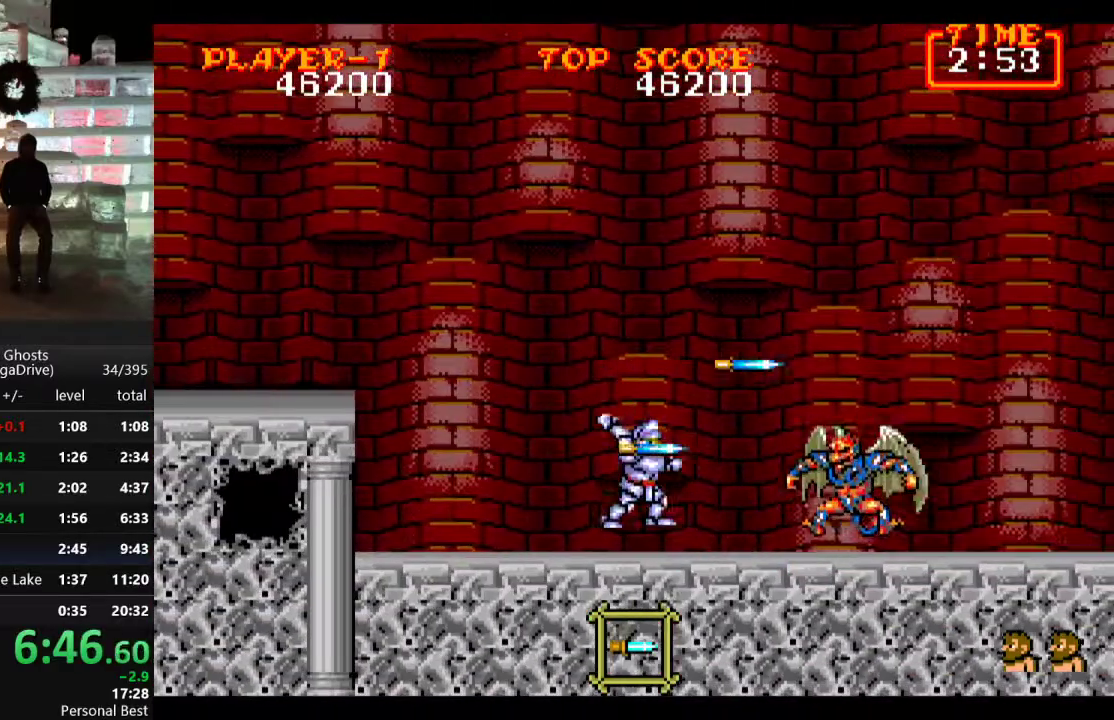
{"buttons": ["DPAD_UP", "DPAD_RIGHT"], "events": [[67, "B", "up"], [333, "C", "down"], [417, "DPAD_UP", "down"], [450, "C", "up"]]}
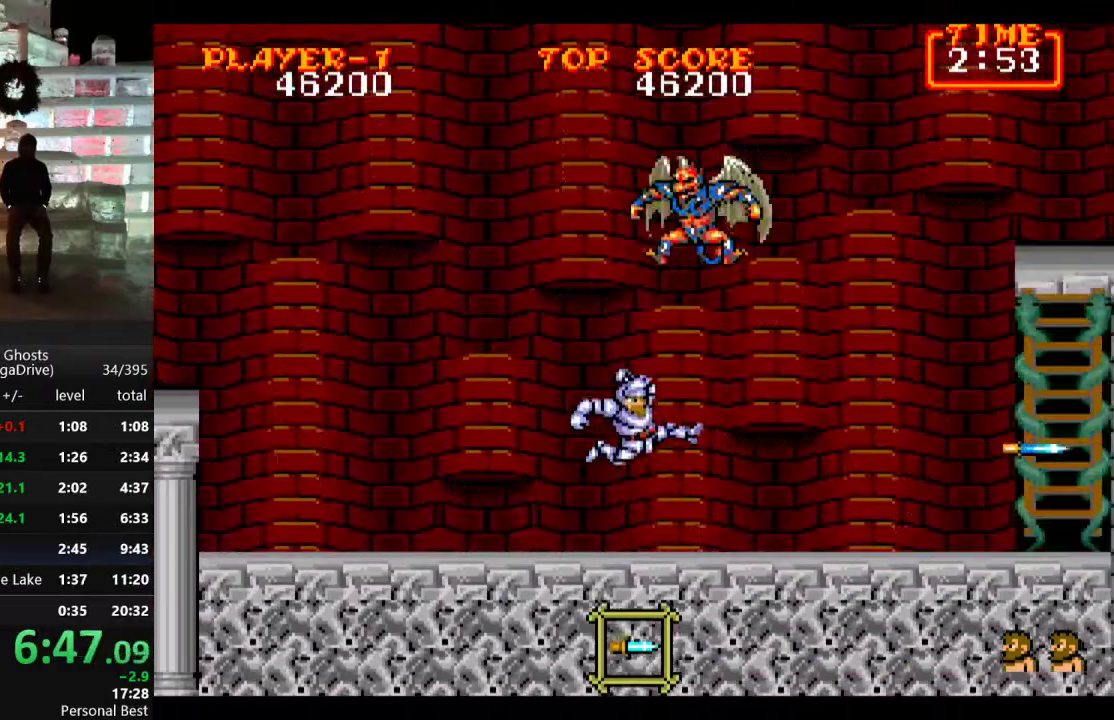
{"buttons": ["DPAD_RIGHT"], "events": [[17, "DPAD_RIGHT", "up"], [133, "B", "down"], [200, "B", "up"], [250, "B", "down"], [333, "B", "up"], [383, "DPAD_RIGHT", "down"], [483, "DPAD_UP", "up"]]}
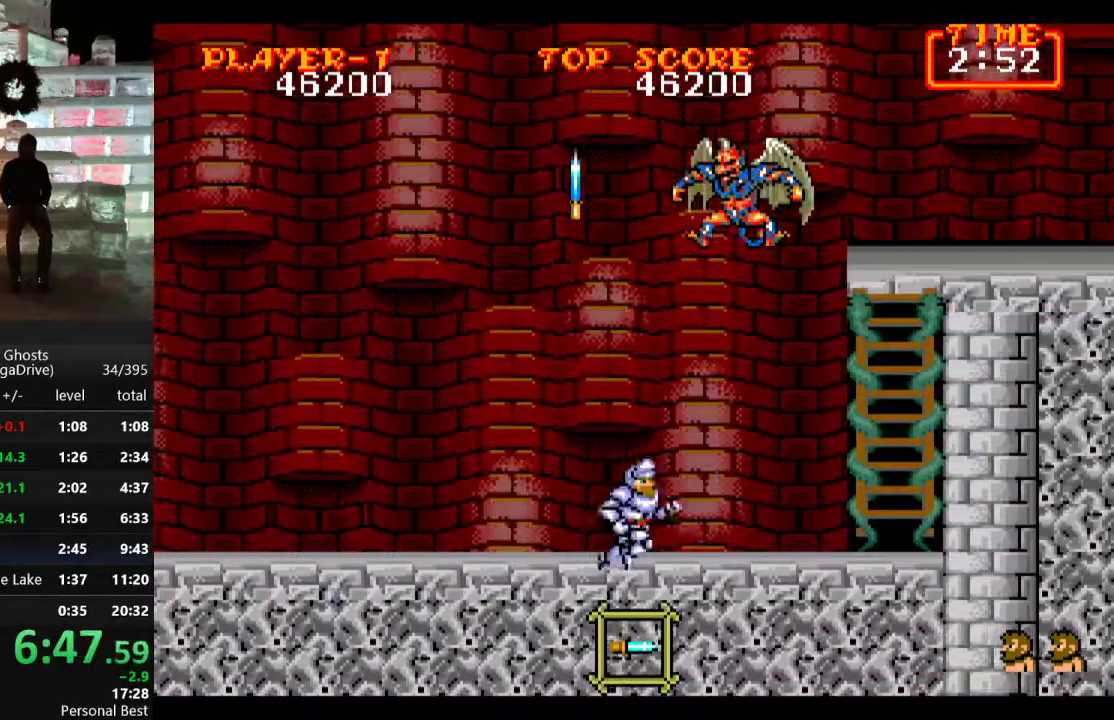
{"buttons": ["DPAD_UP"], "events": [[33, "DPAD_UP", "down"], [117, "C", "down"], [183, "DPAD_RIGHT", "up"], [200, "C", "up"], [250, "B", "down"], [333, "B", "up"], [383, "B", "down"], [467, "B", "up"]]}
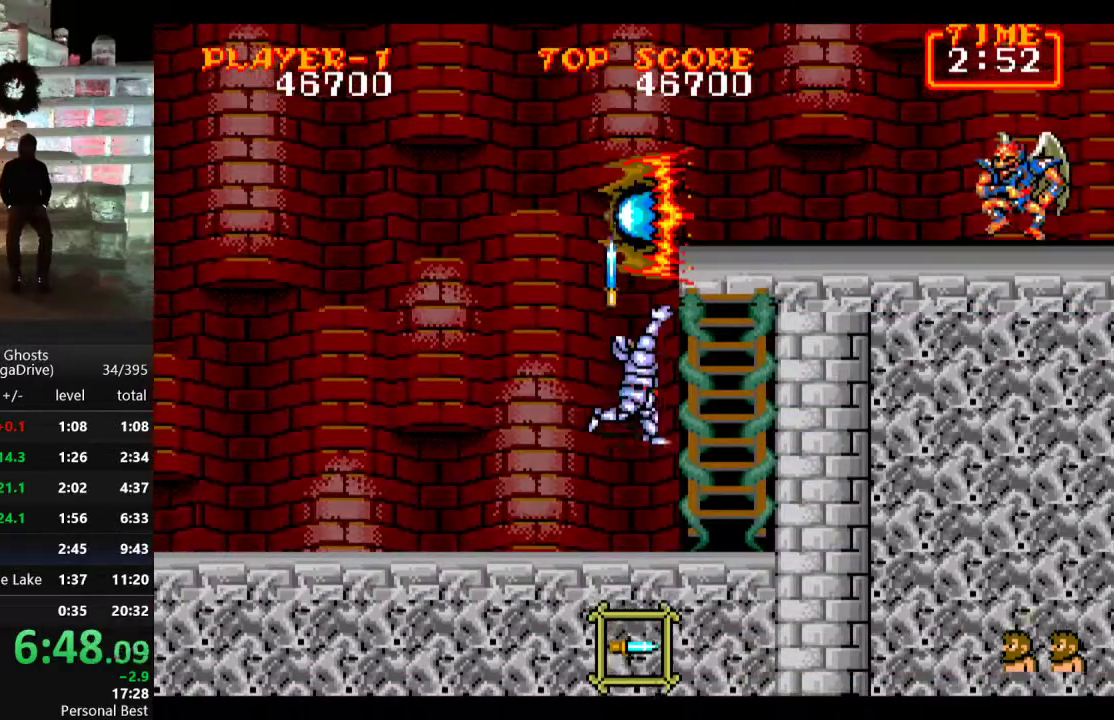
{"buttons": ["DPAD_UP"], "events": [[50, "DPAD_RIGHT", "down"], [67, "DPAD_RIGHT", "up"], [100, "DPAD_UP", "up"], [217, "DPAD_UP", "down"]]}